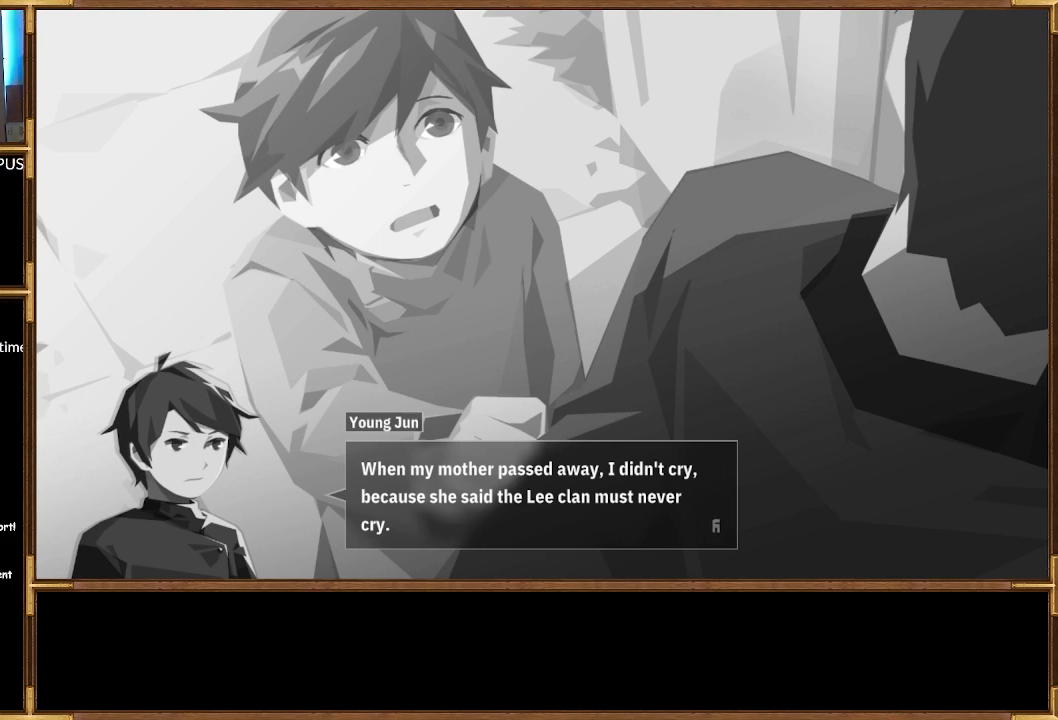
Gameplay with a controller (PlayStation layout); each line is a JSON object with the inputs held at the frame after it. "events" lists button and stick changes between this image and that frame as [ms after this image, input, new state], when the widget could be followed in between.
{"buttons": ["CROSS"], "left_stick": "center", "right_stick": "center", "events": [[400, "CROSS", "down"]]}
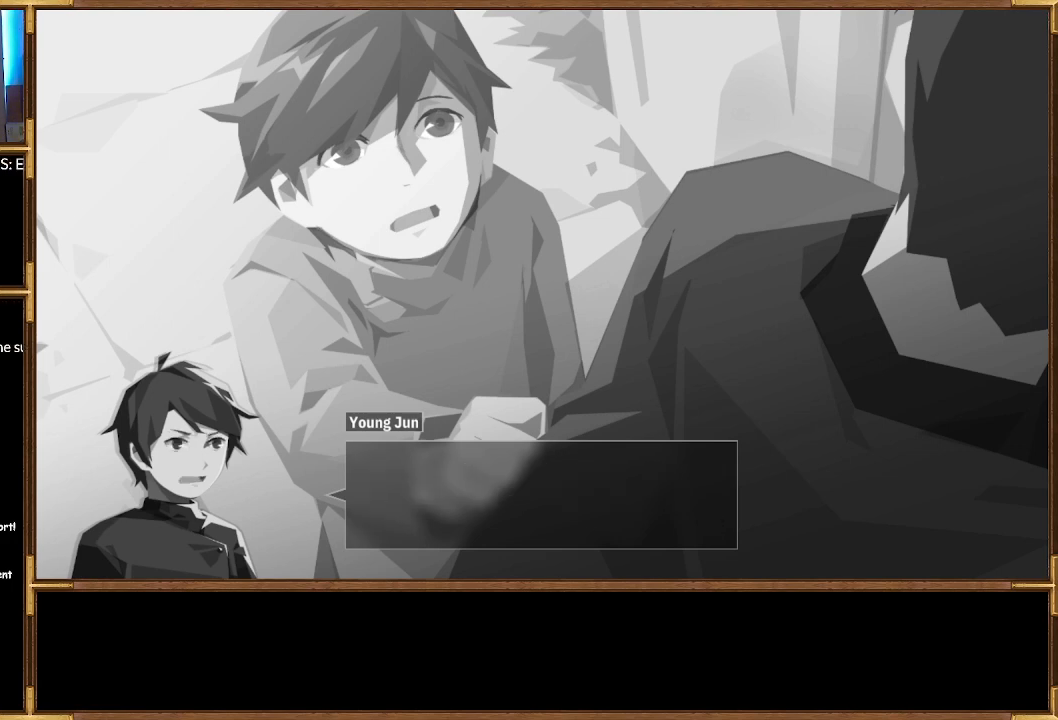
{"buttons": [], "left_stick": "center", "right_stick": "center", "events": [[33, "CROSS", "up"]]}
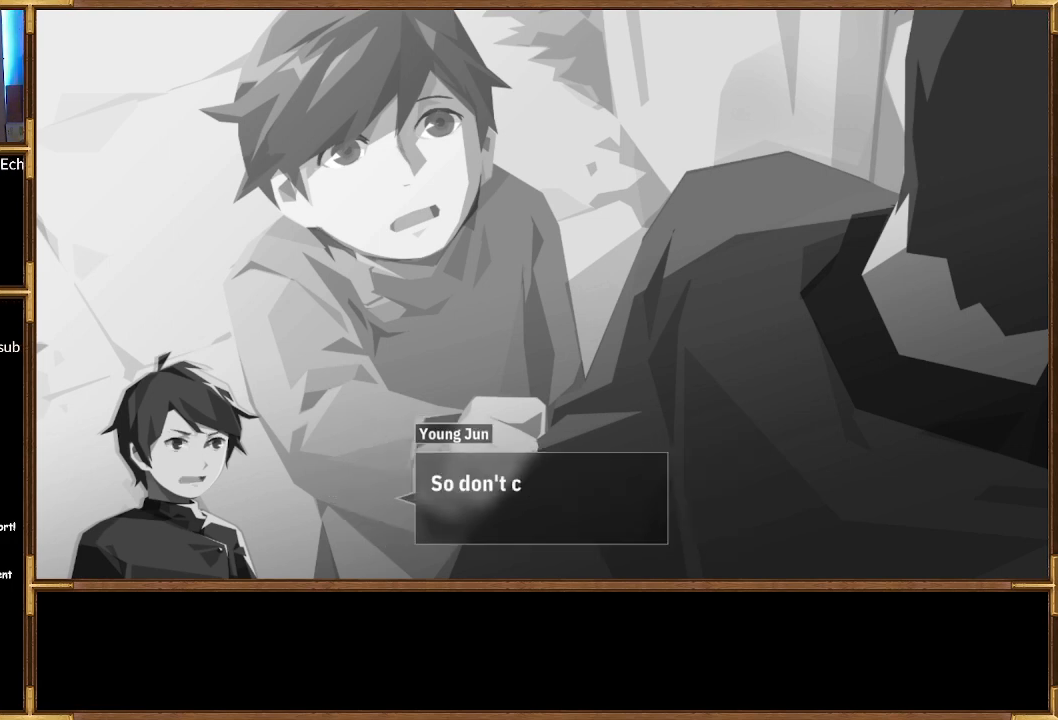
{"buttons": [], "left_stick": "center", "right_stick": "center", "events": []}
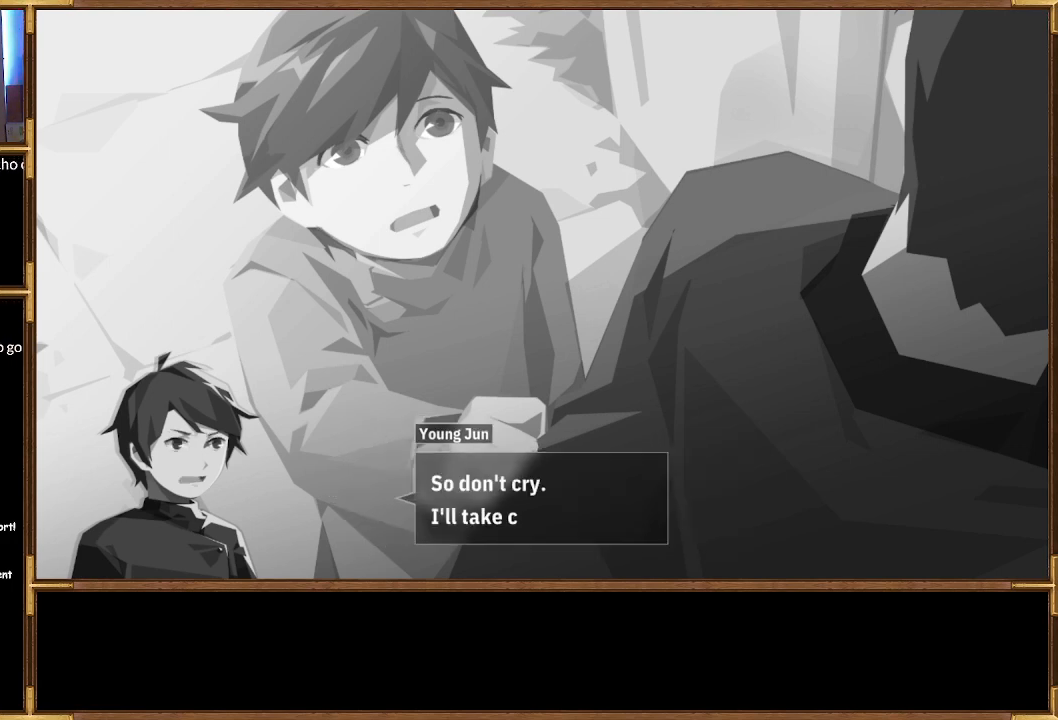
{"buttons": [], "left_stick": "center", "right_stick": "center", "events": []}
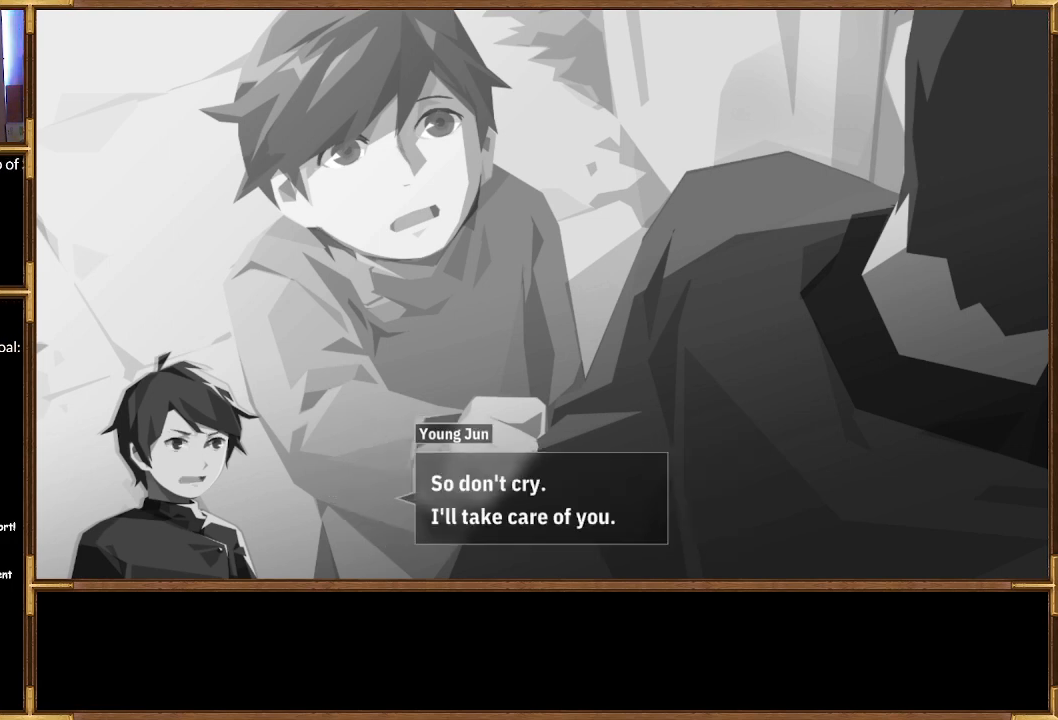
{"buttons": [], "left_stick": "center", "right_stick": "center", "events": []}
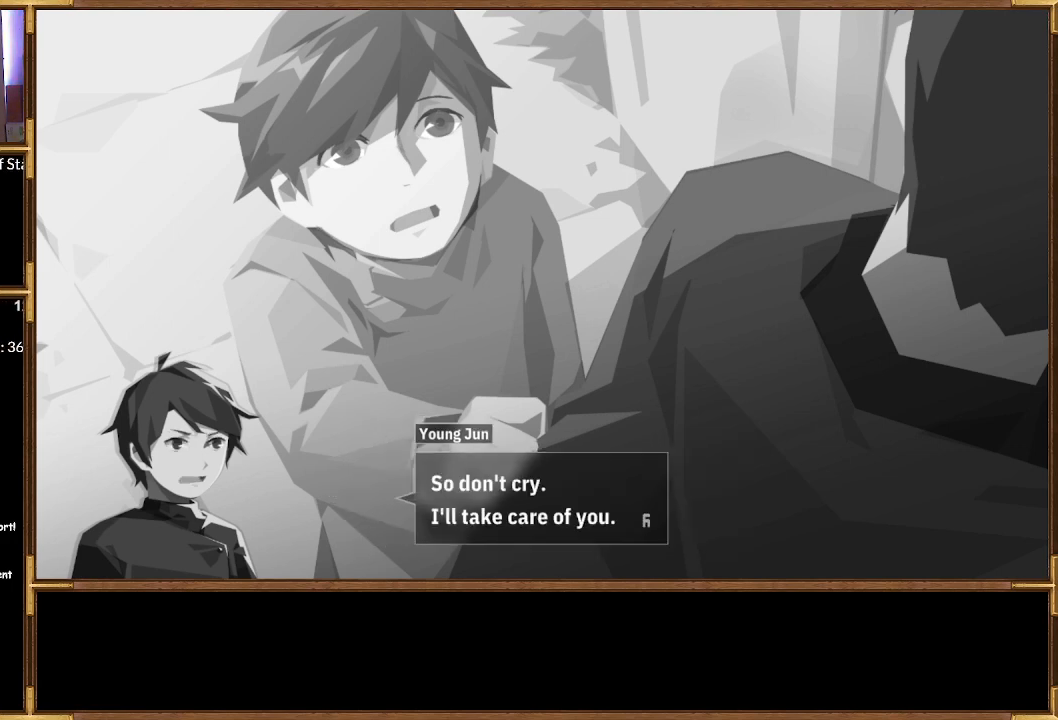
{"buttons": [], "left_stick": "center", "right_stick": "center", "events": []}
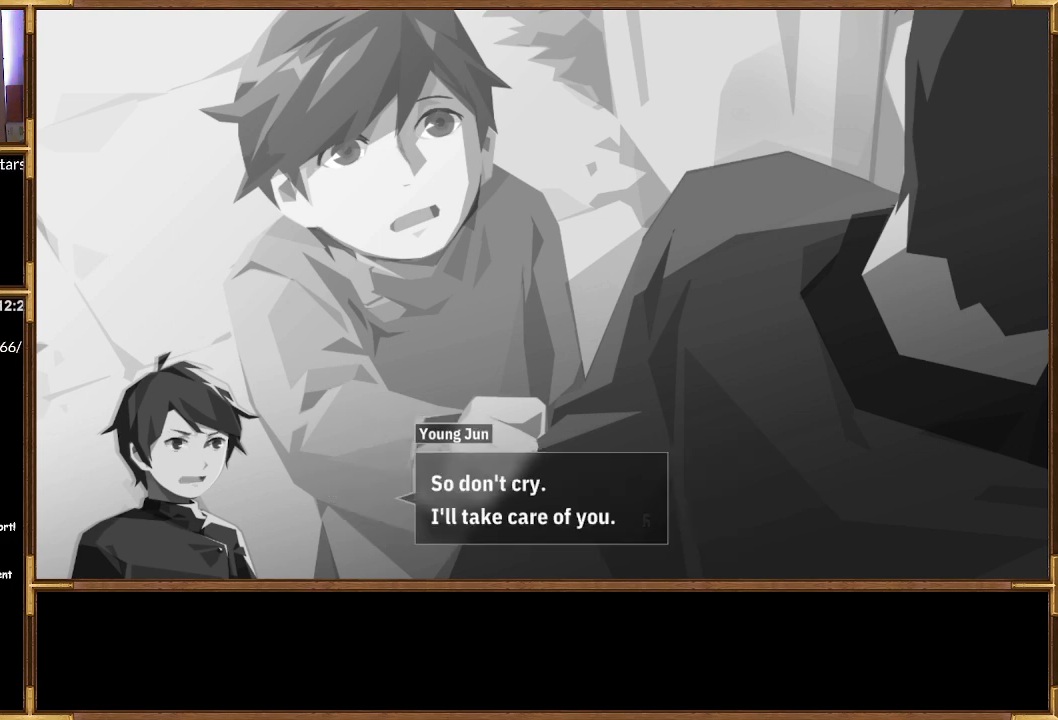
{"buttons": [], "left_stick": "center", "right_stick": "center", "events": []}
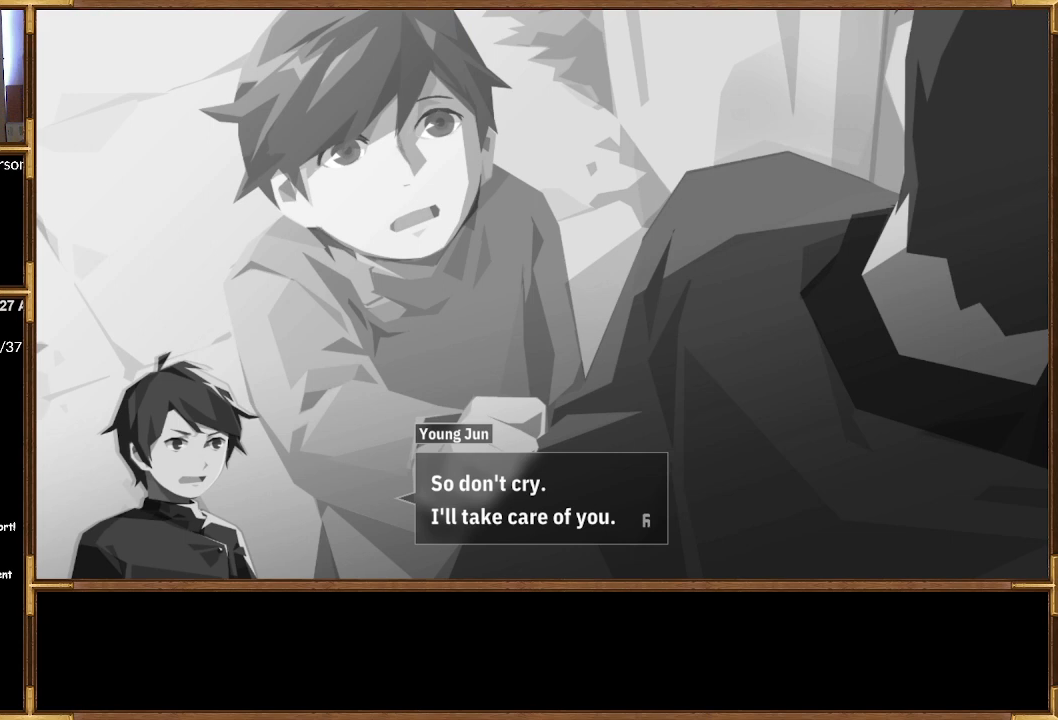
{"buttons": [], "left_stick": "center", "right_stick": "center", "events": []}
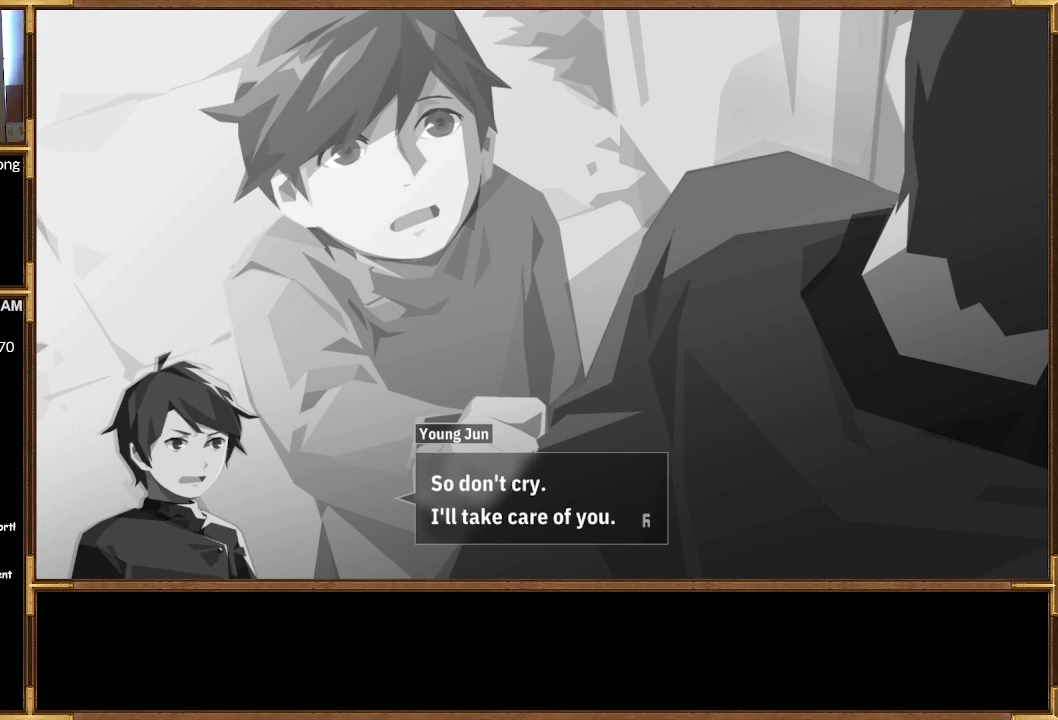
{"buttons": [], "left_stick": "center", "right_stick": "center", "events": []}
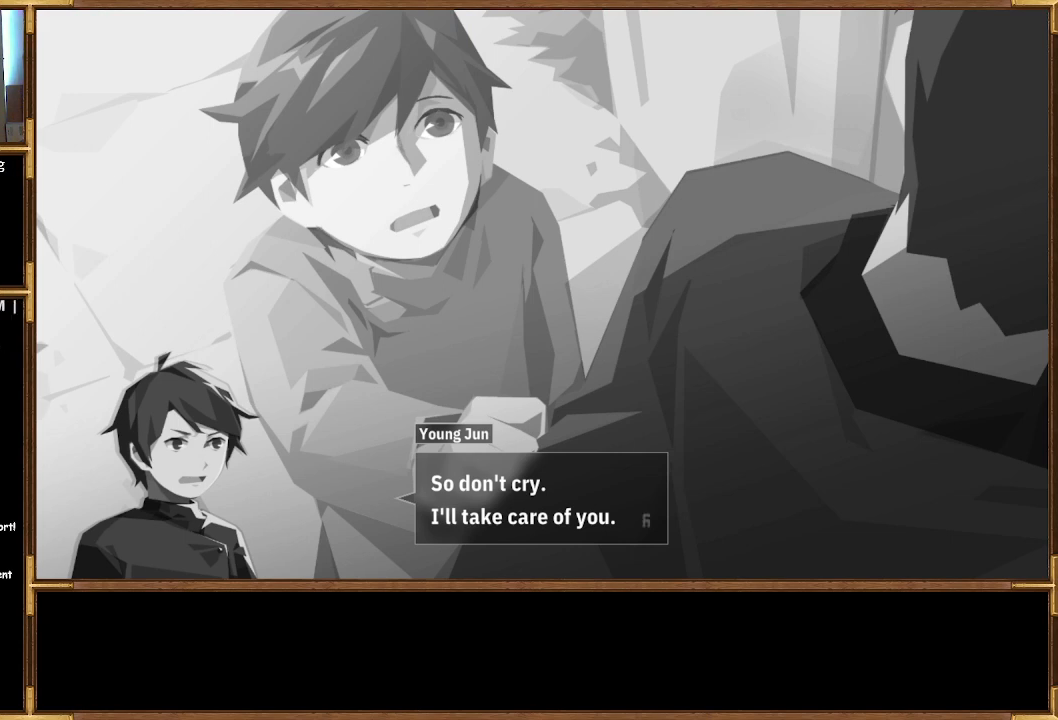
{"buttons": [], "left_stick": "center", "right_stick": "center", "events": [[233, "CROSS", "down"], [367, "CROSS", "up"]]}
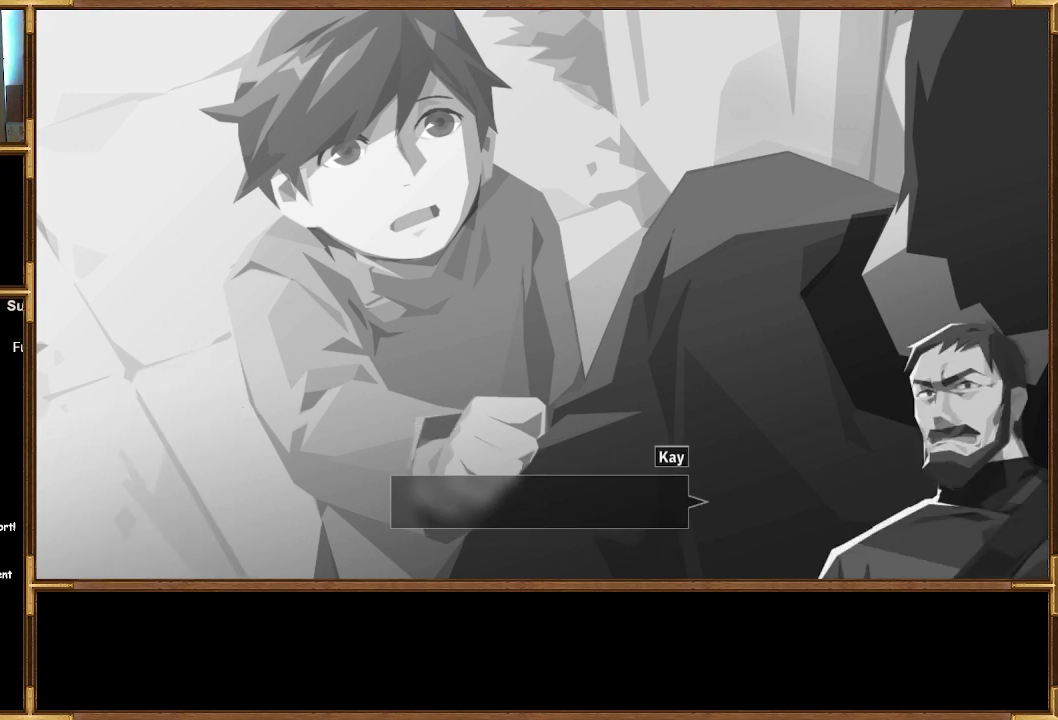
{"buttons": [], "left_stick": "center", "right_stick": "center", "events": []}
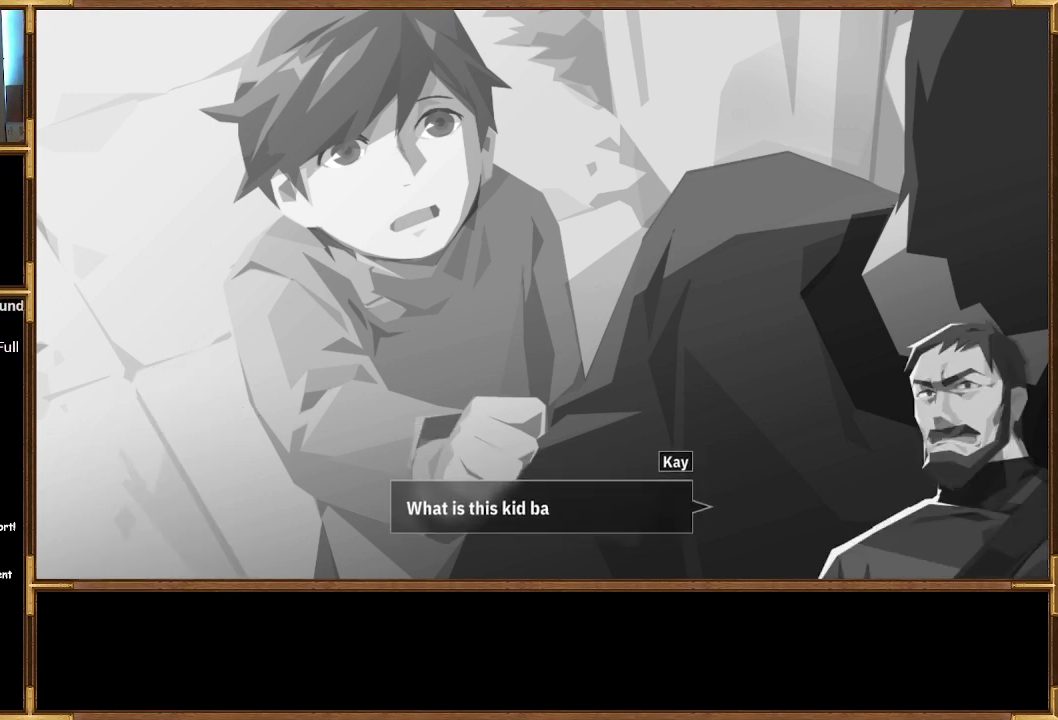
{"buttons": [], "left_stick": "center", "right_stick": "center", "events": []}
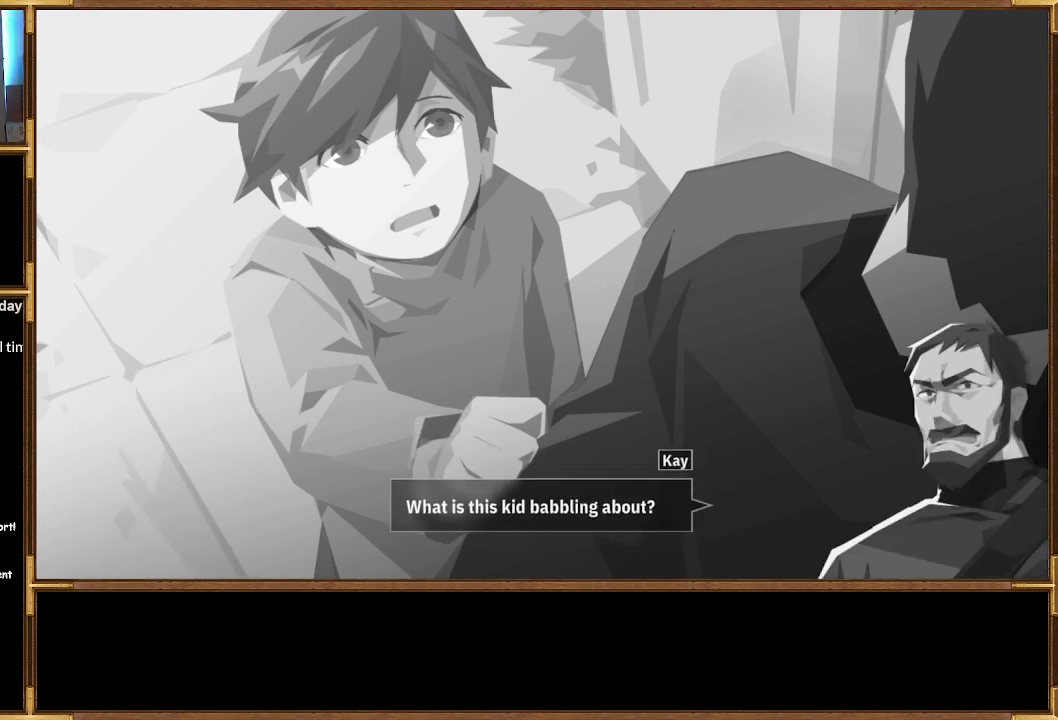
{"buttons": [], "left_stick": "center", "right_stick": "center", "events": []}
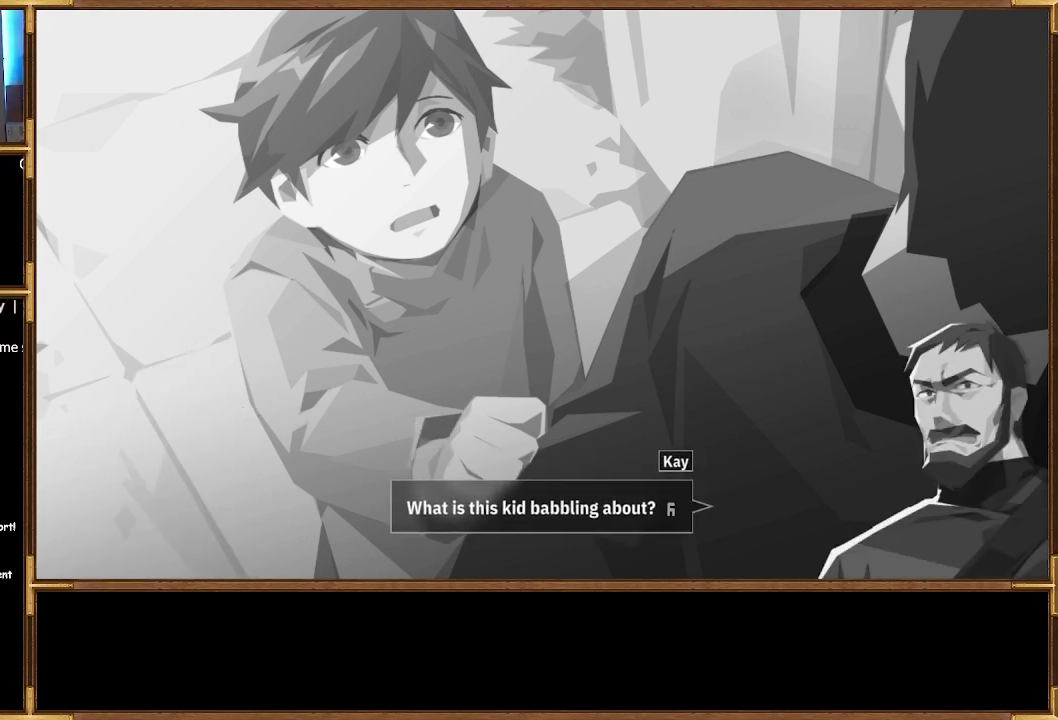
{"buttons": [], "left_stick": "center", "right_stick": "center", "events": []}
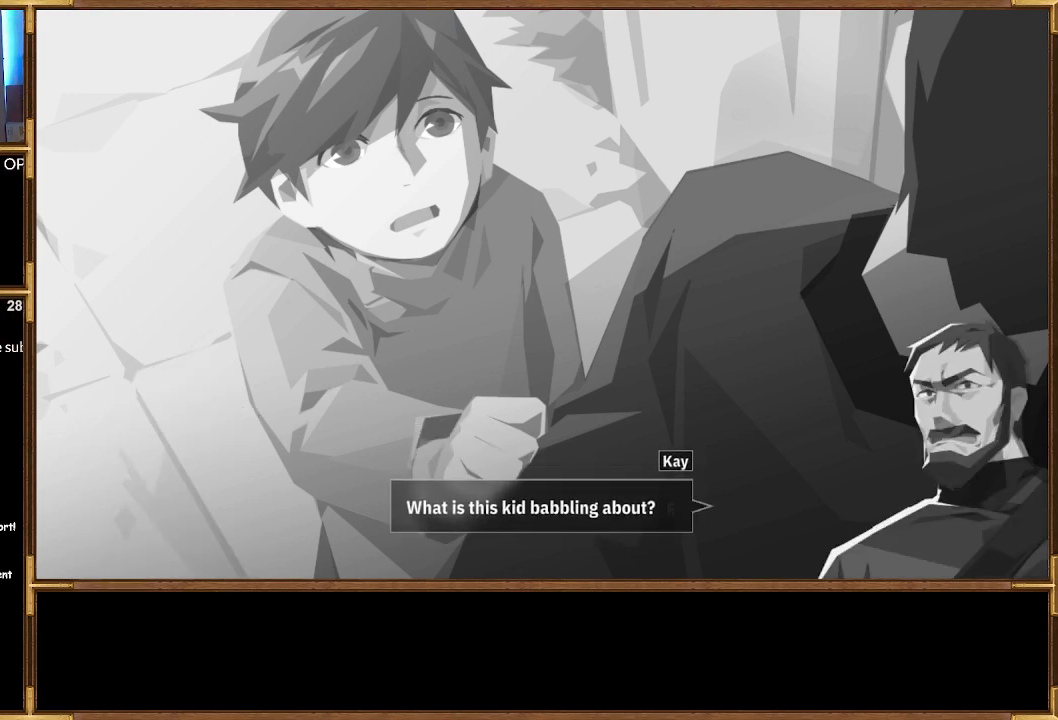
{"buttons": [], "left_stick": "center", "right_stick": "center", "events": []}
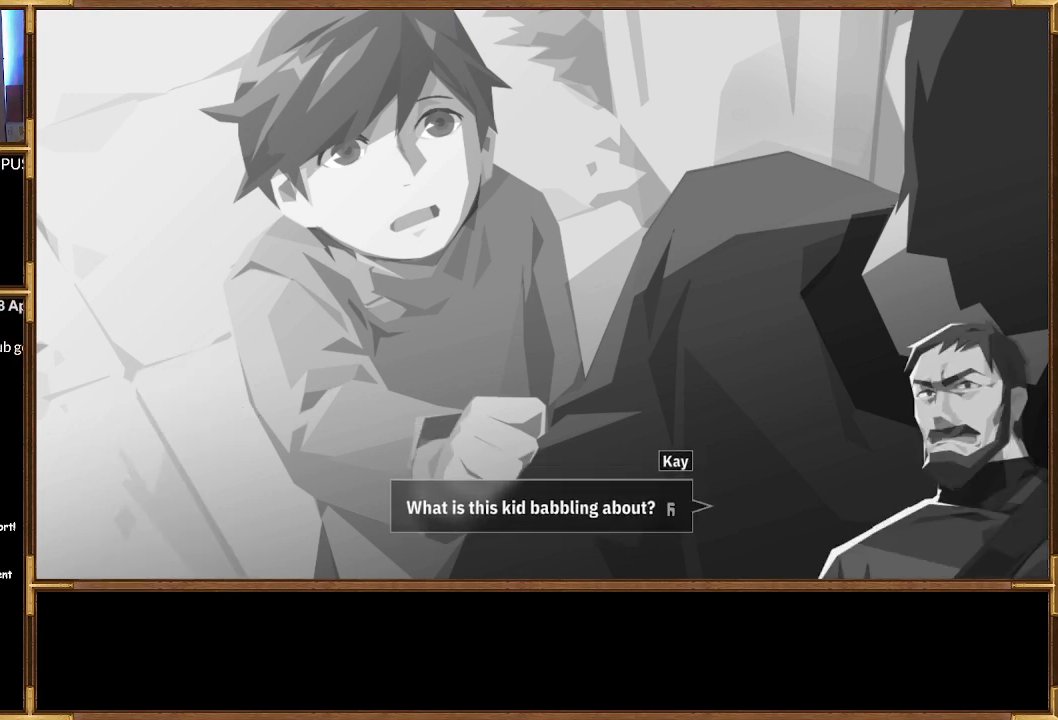
{"buttons": [], "left_stick": "center", "right_stick": "center", "events": [[200, "CROSS", "down"], [333, "CROSS", "up"]]}